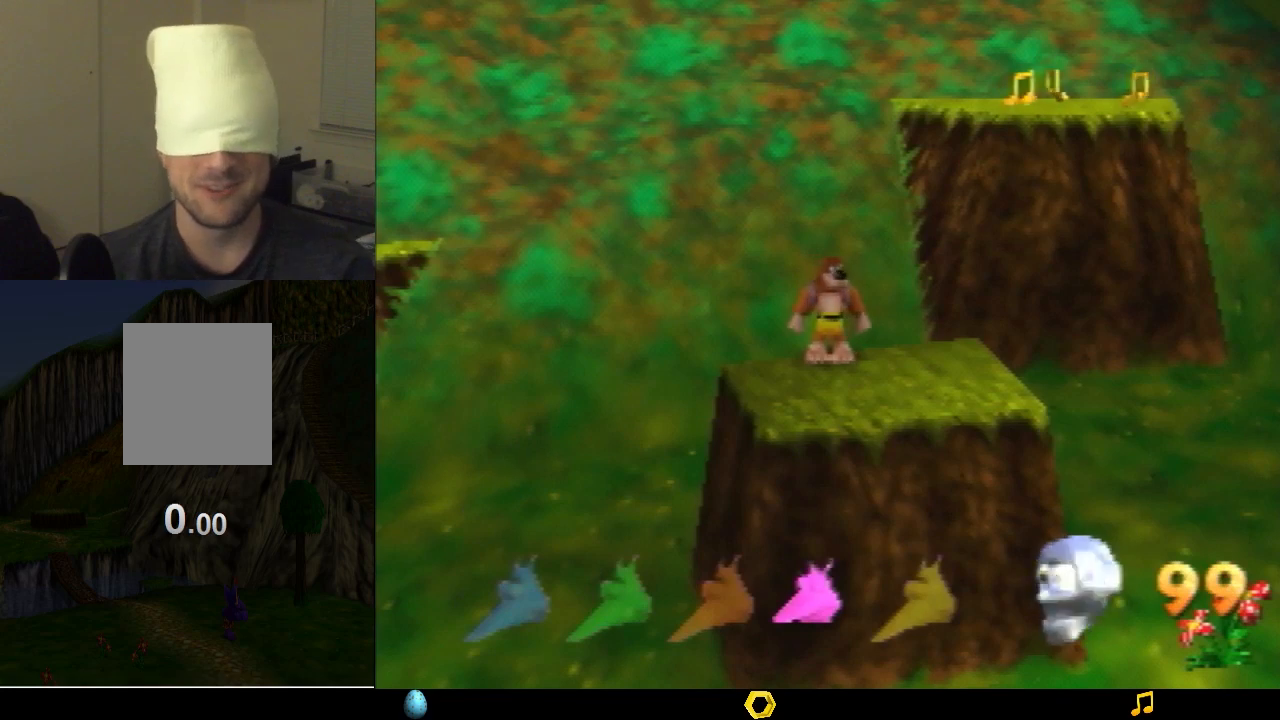
Gameplay with a controller (Nintendo layout); each line is a JSON object with the inputs held at the frame after it. "events" lists button and stick changes between this image and that frame as [ms after this image, input, new state], when the widget could be followed in between. Not read: L1 L3 R1 R3.
{"buttons": ["Z"], "left_stick": "center", "events": [[167, "Z", "down"]]}
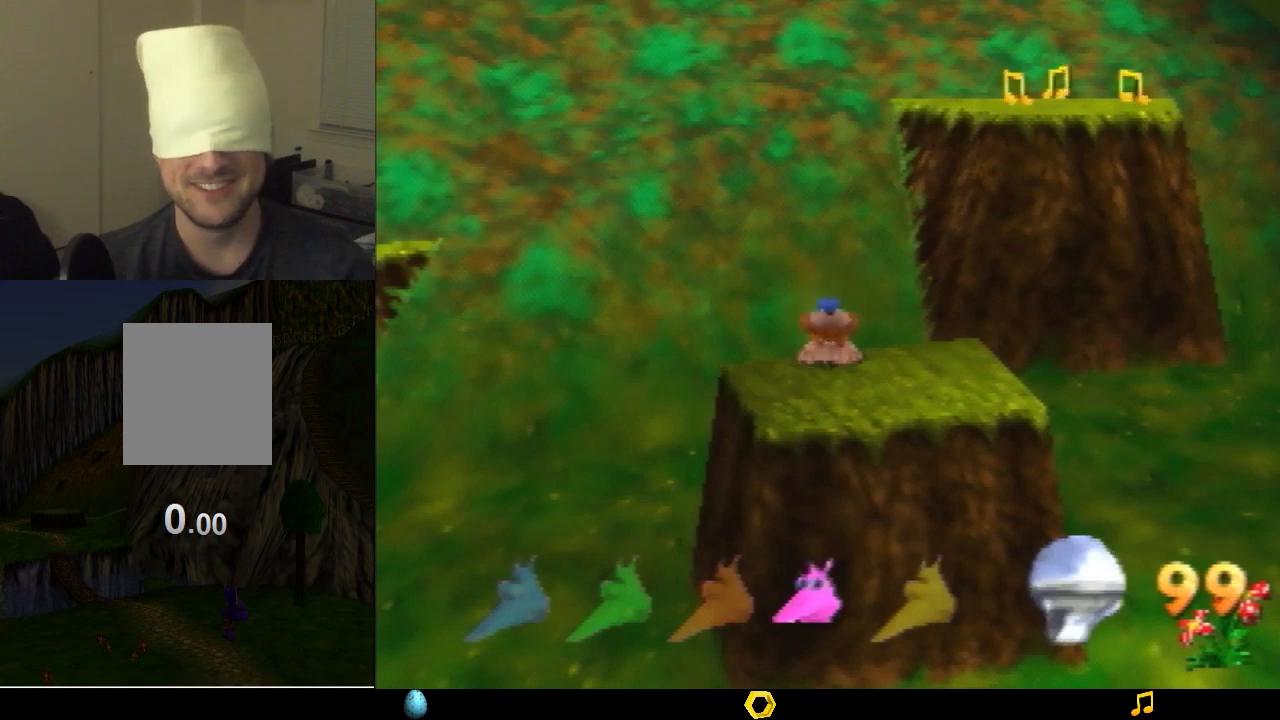
{"buttons": ["Z"], "left_stick": "center", "events": []}
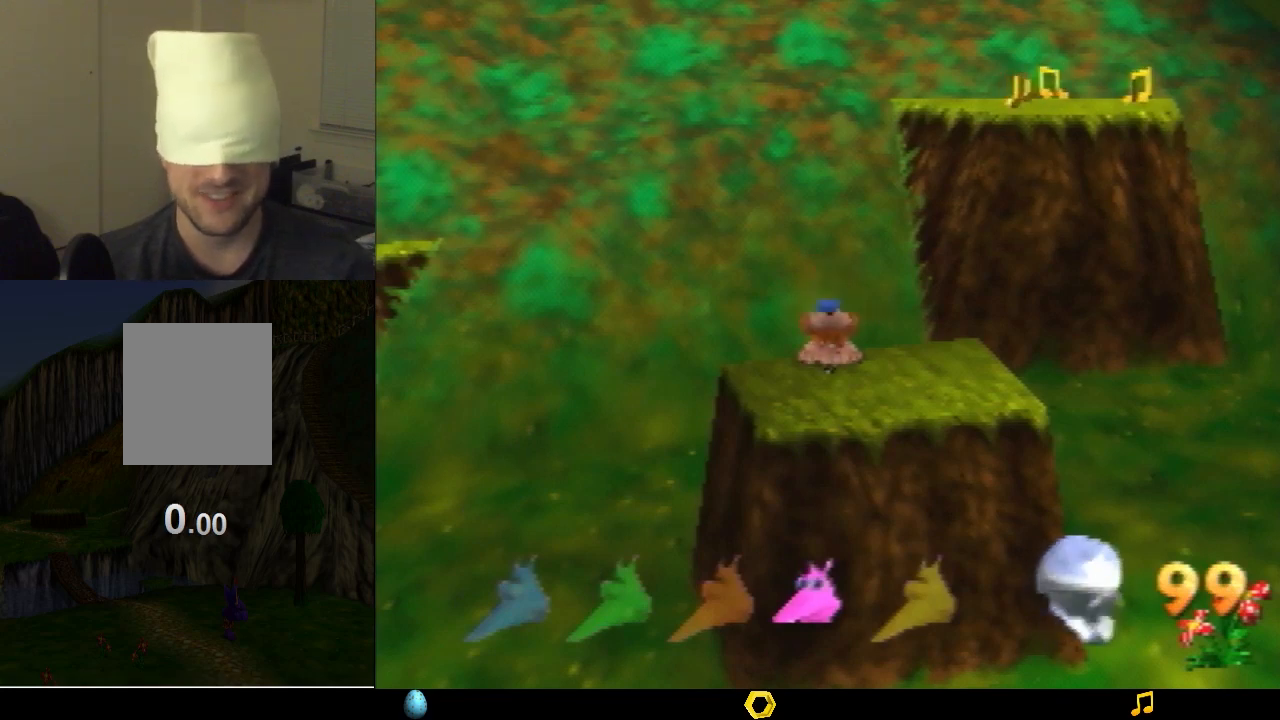
{"buttons": ["Z"], "left_stick": "center", "events": []}
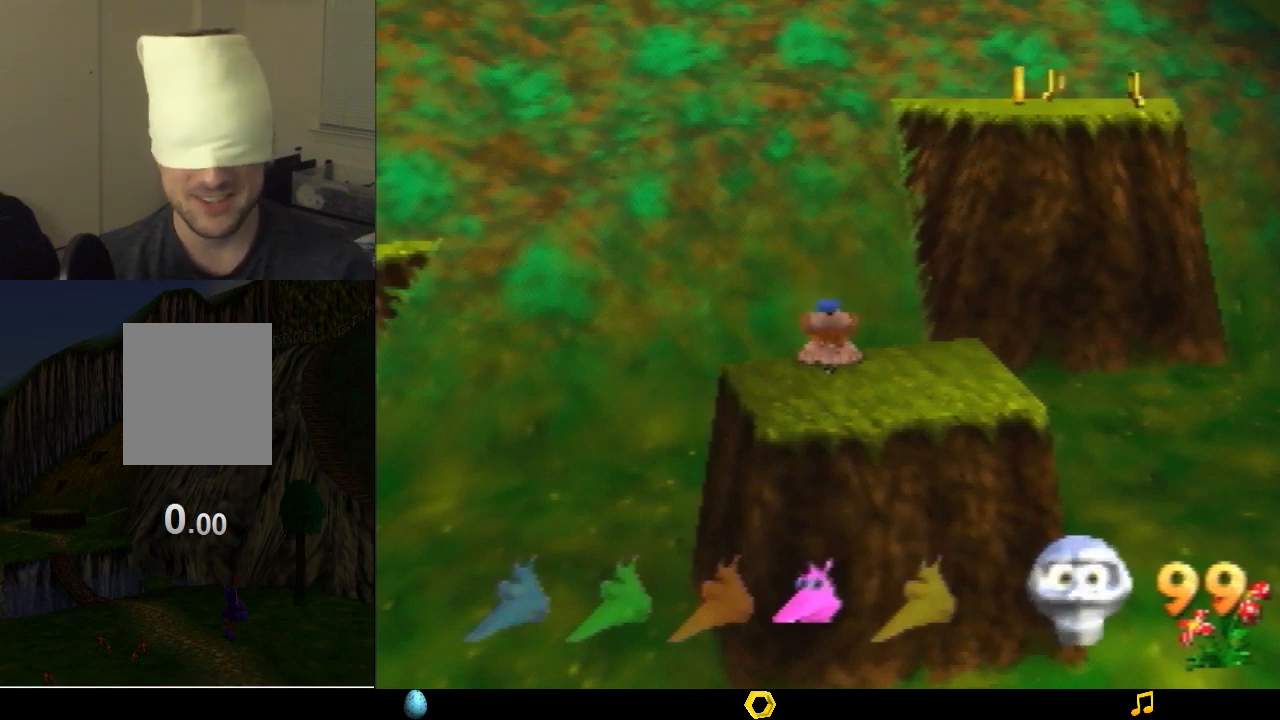
{"buttons": ["Z"], "left_stick": "center", "events": []}
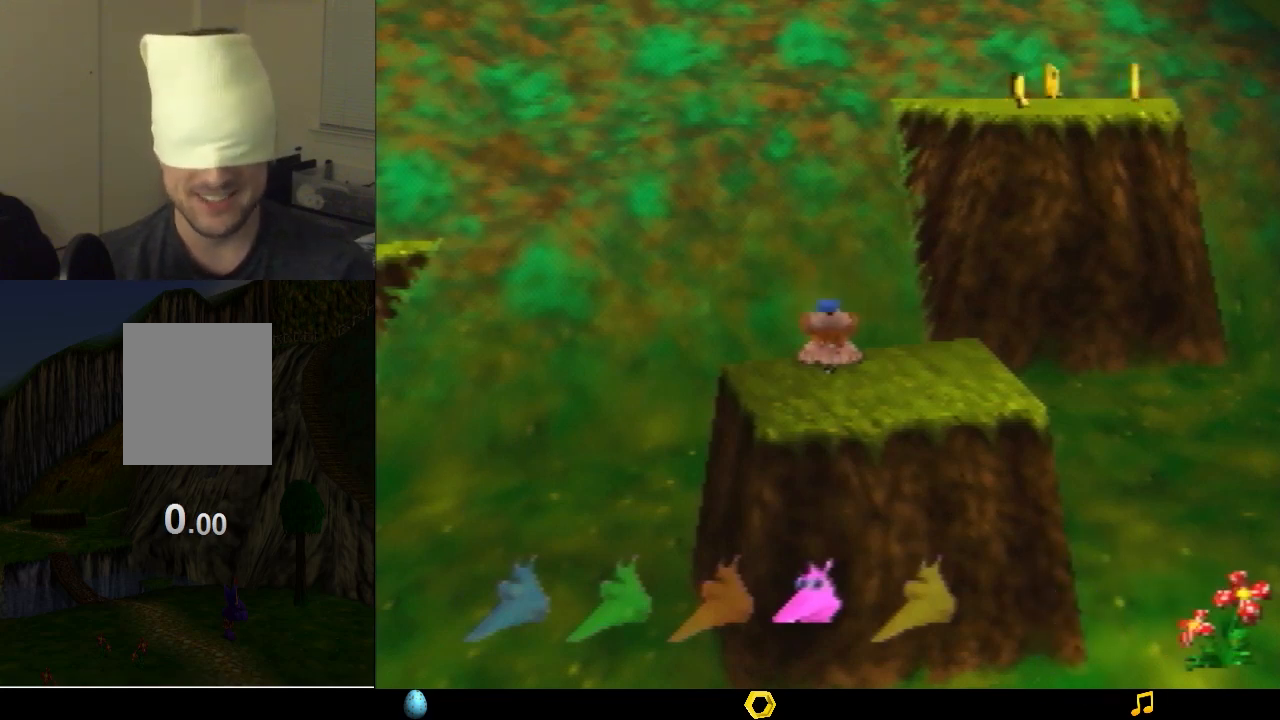
{"buttons": ["Z", "C_LEFT"], "left_stick": "center", "events": [[500, "C_LEFT", "down"]]}
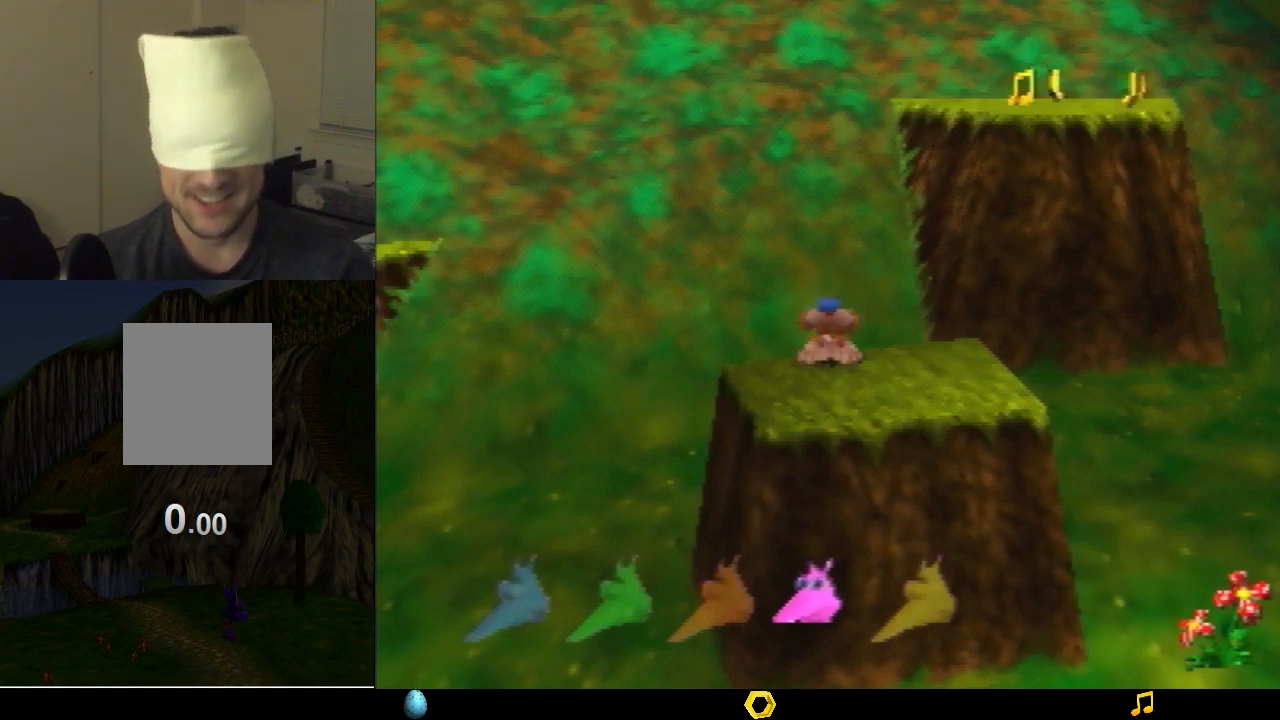
{"buttons": ["Z"], "left_stick": "center", "events": [[33, "C_LEFT", "up"]]}
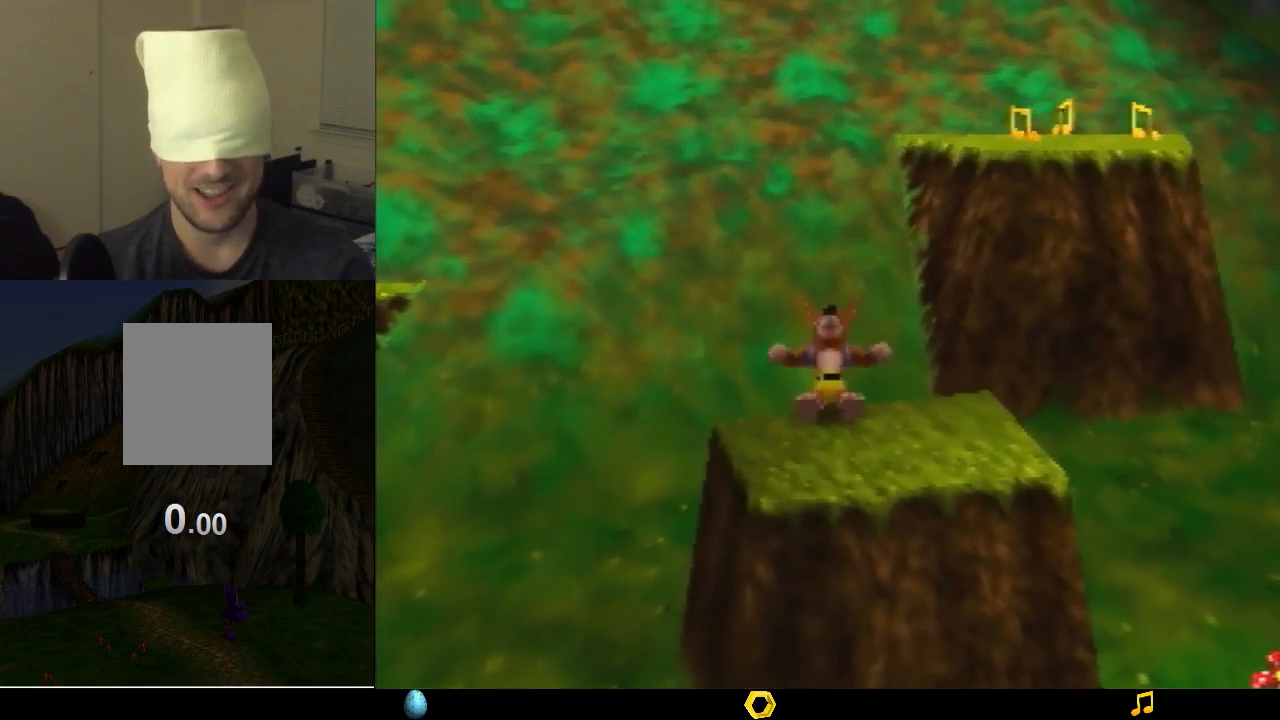
{"buttons": ["Z"], "left_stick": "center", "events": []}
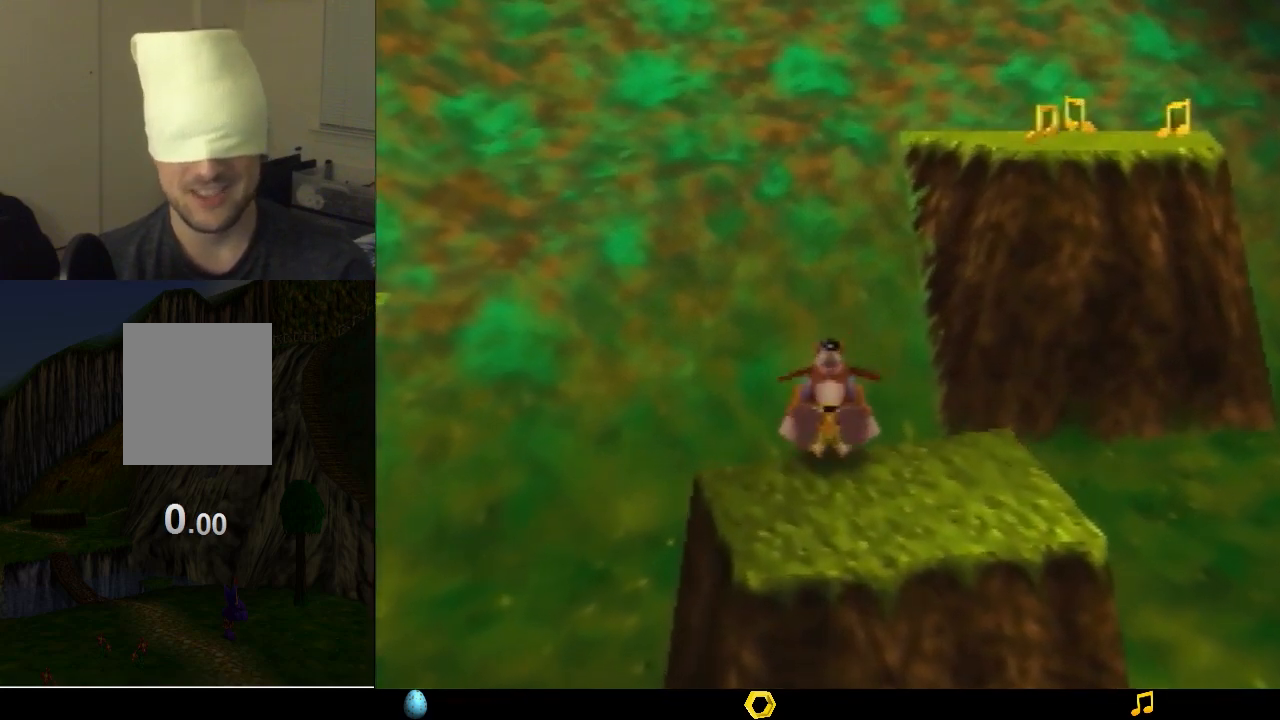
{"buttons": ["Z"], "left_stick": "center", "events": []}
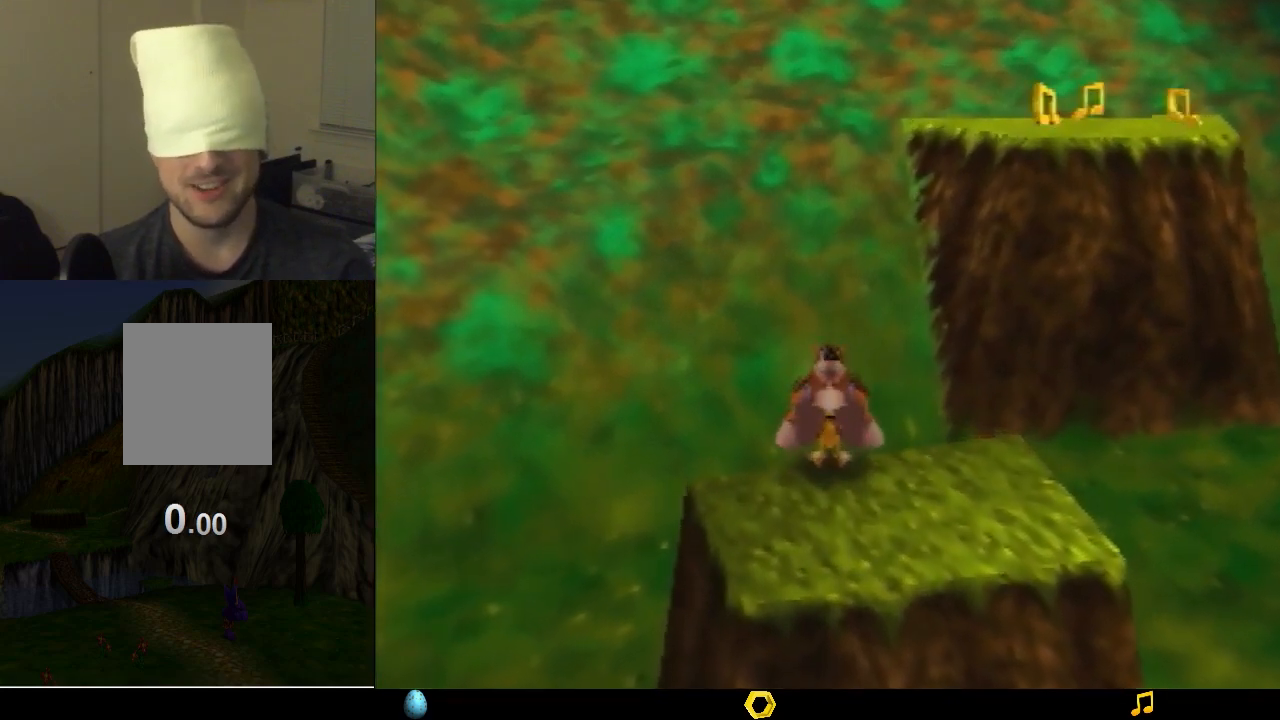
{"buttons": ["Z"], "left_stick": "center", "events": []}
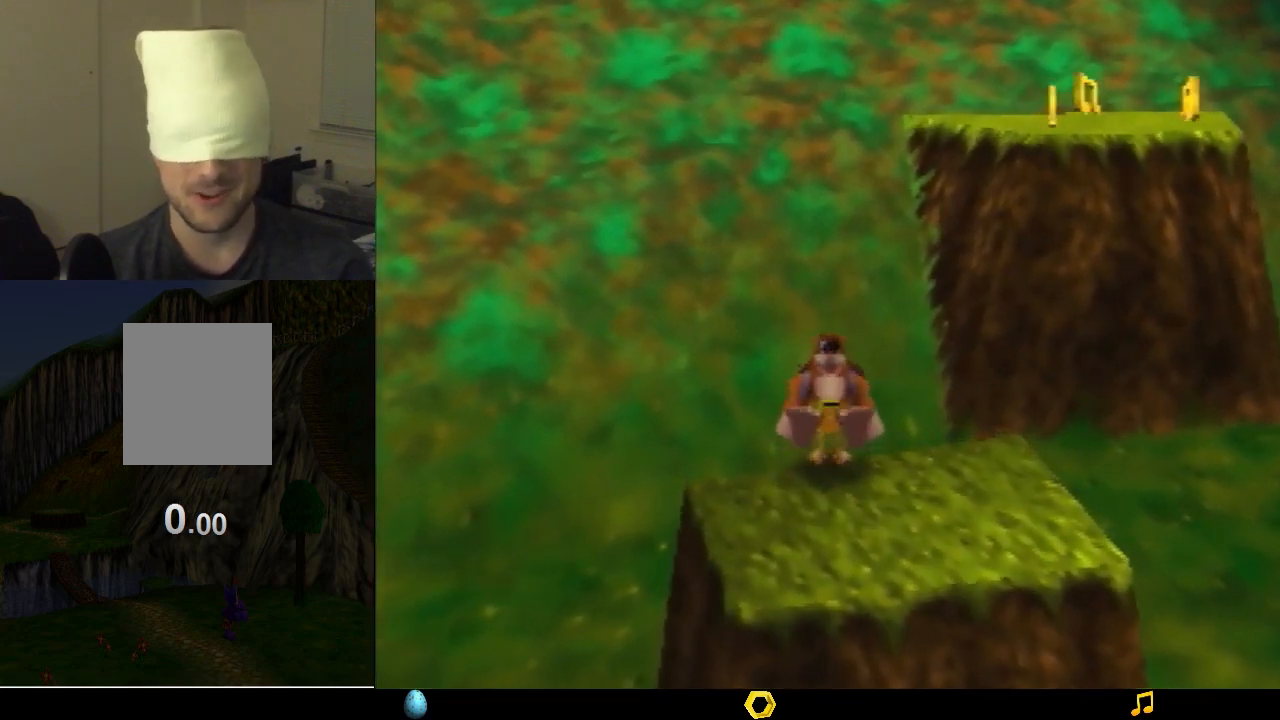
{"buttons": ["Z"], "left_stick": "center", "events": []}
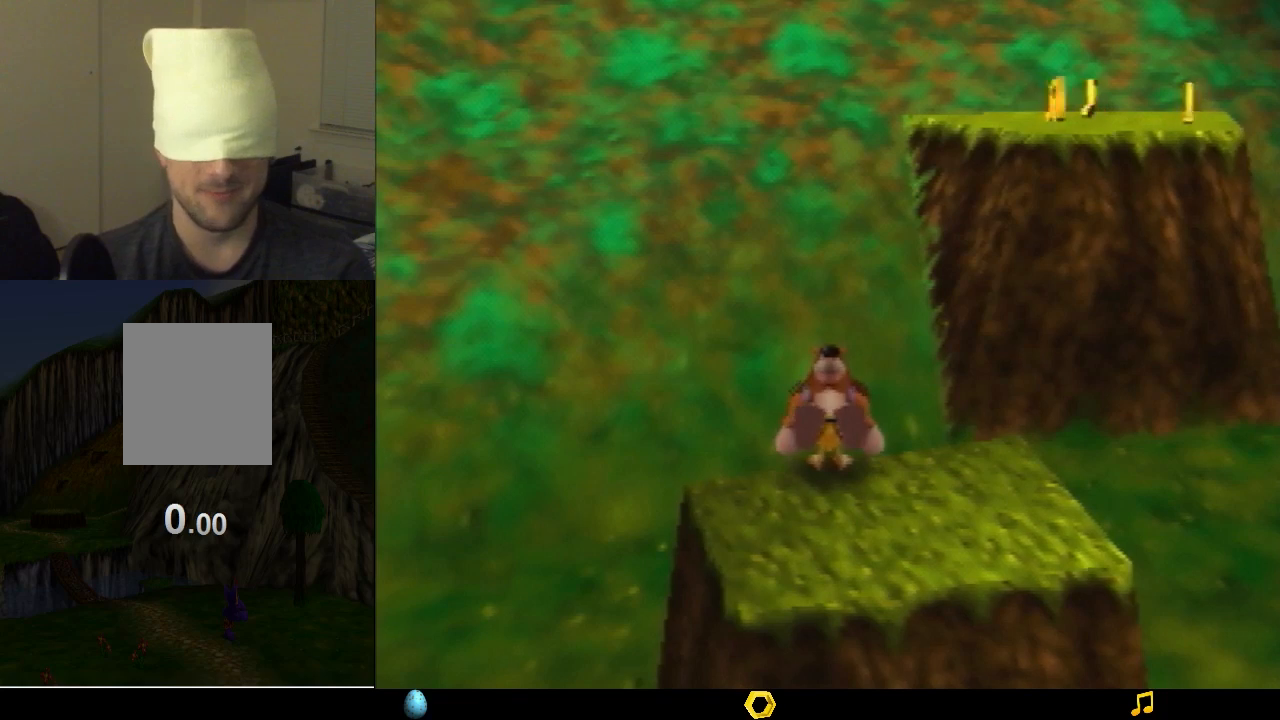
{"buttons": ["Z"], "left_stick": "center", "events": []}
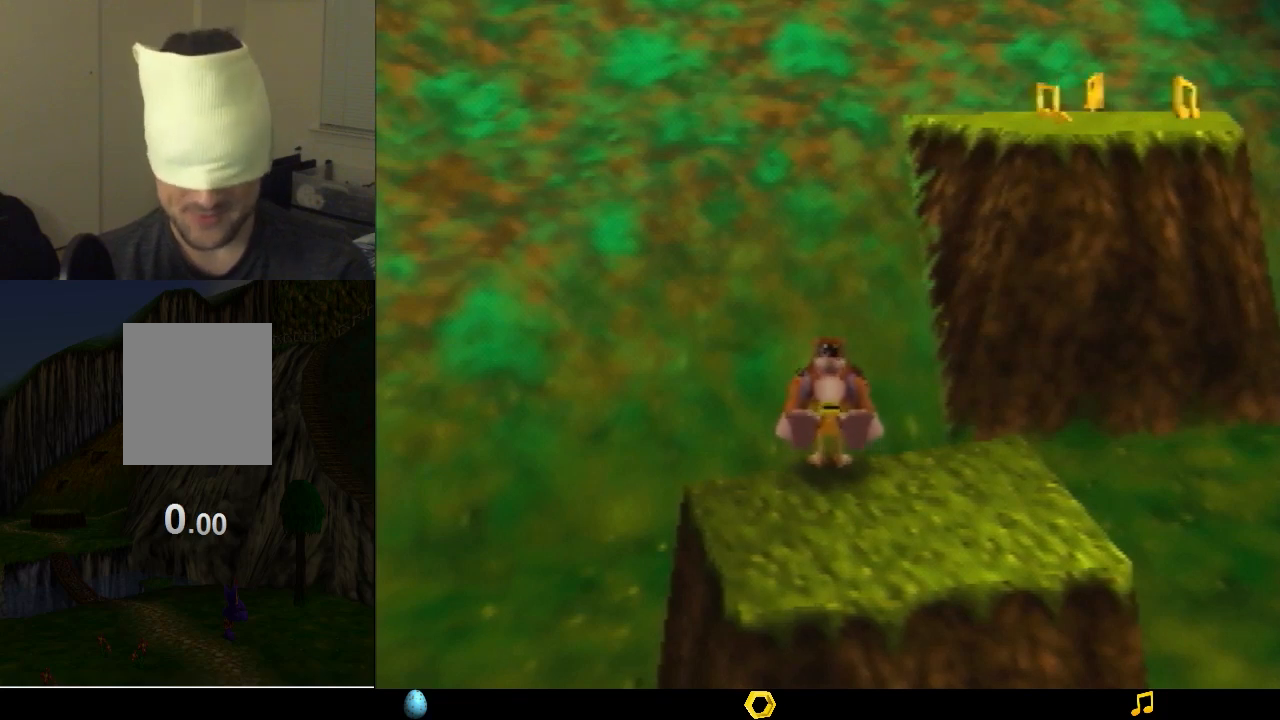
{"buttons": ["Z"], "left_stick": "center", "events": []}
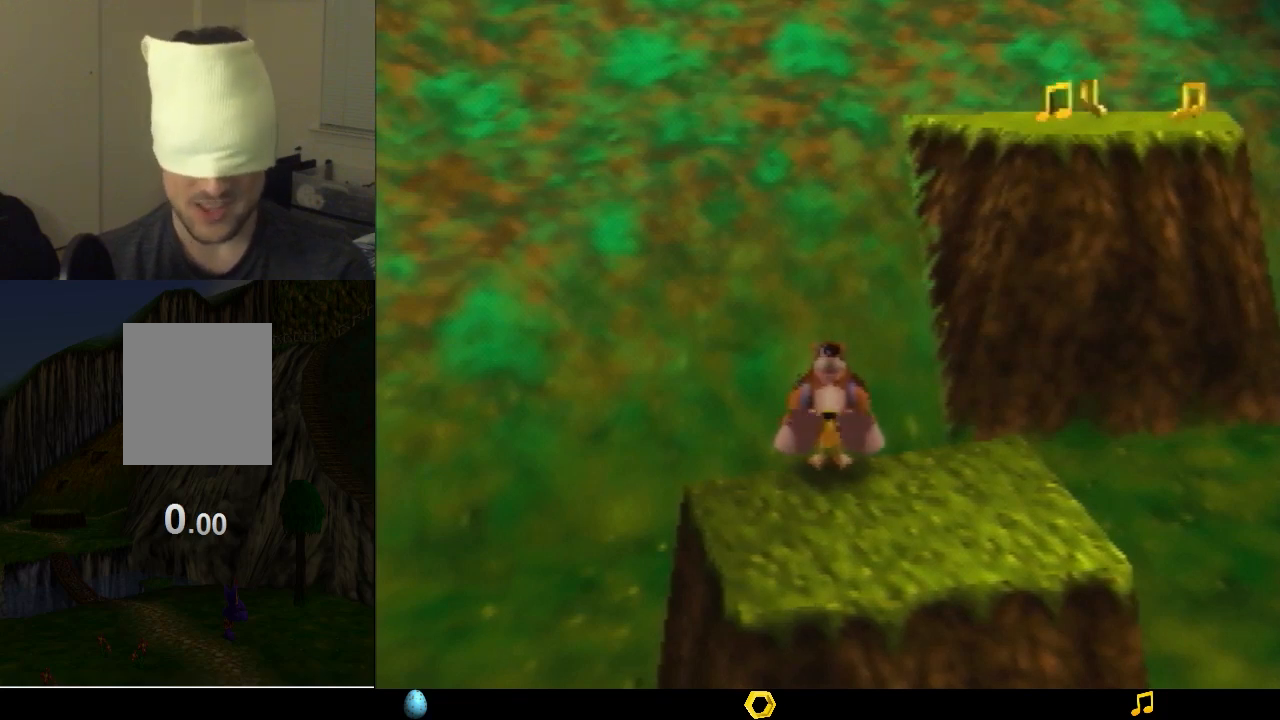
{"buttons": ["Z"], "left_stick": "center", "events": []}
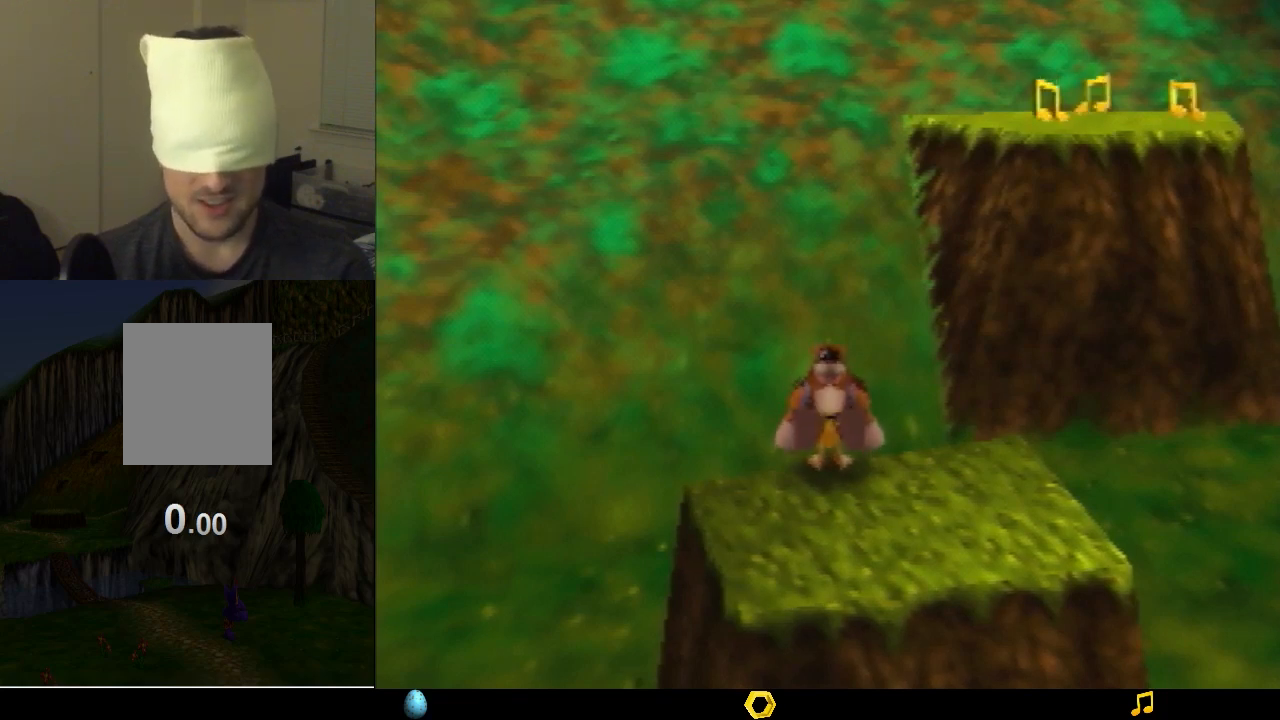
{"buttons": ["Z"], "left_stick": "center", "events": []}
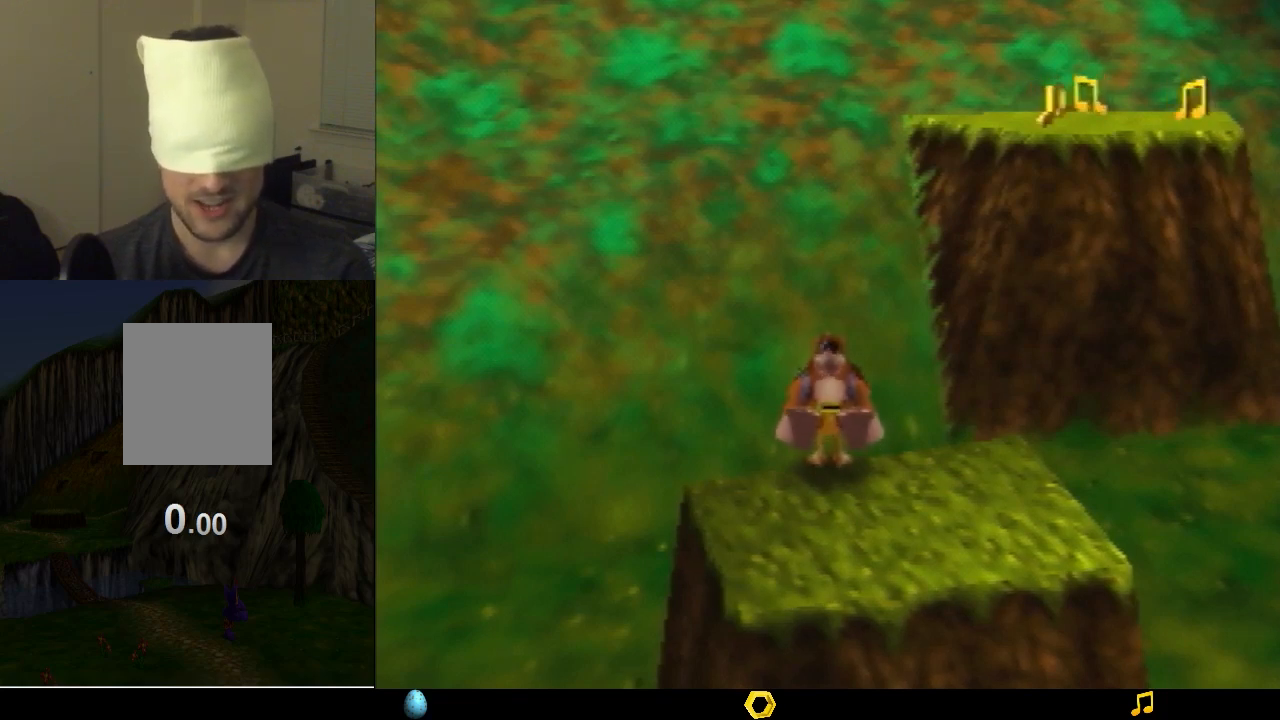
{"buttons": ["Z"], "left_stick": "center", "events": []}
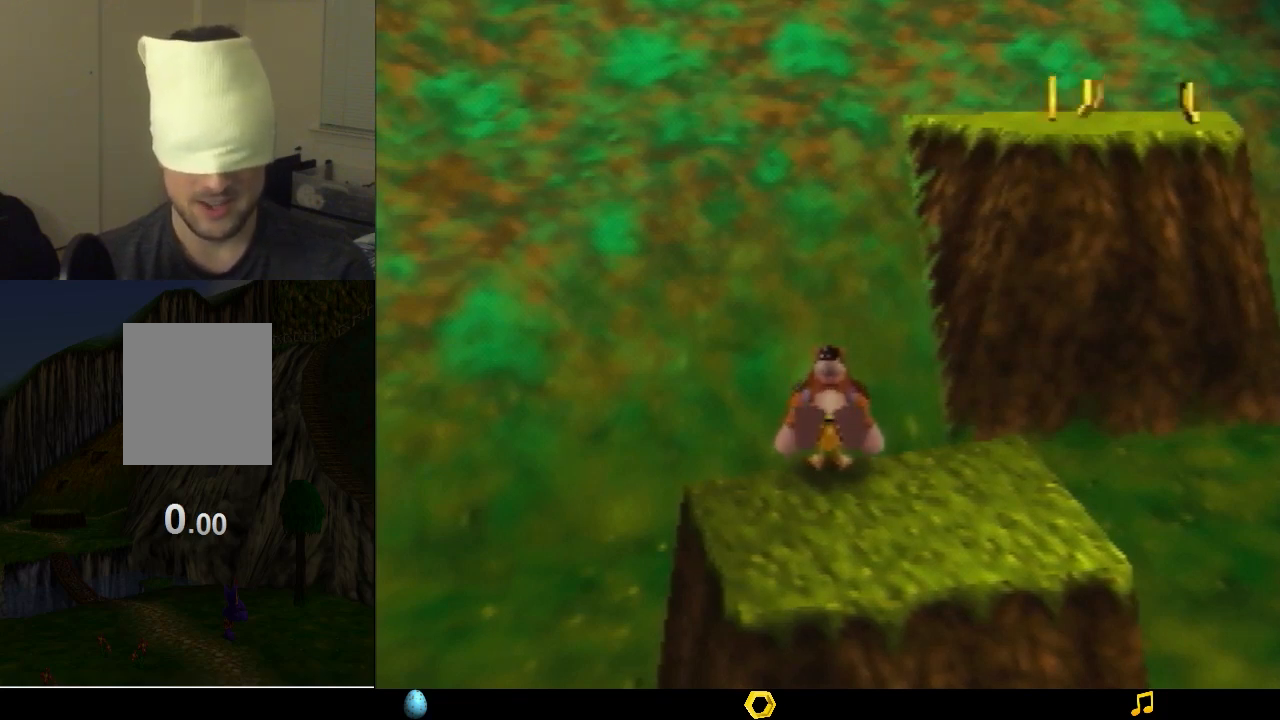
{"buttons": ["Z"], "left_stick": "center", "events": []}
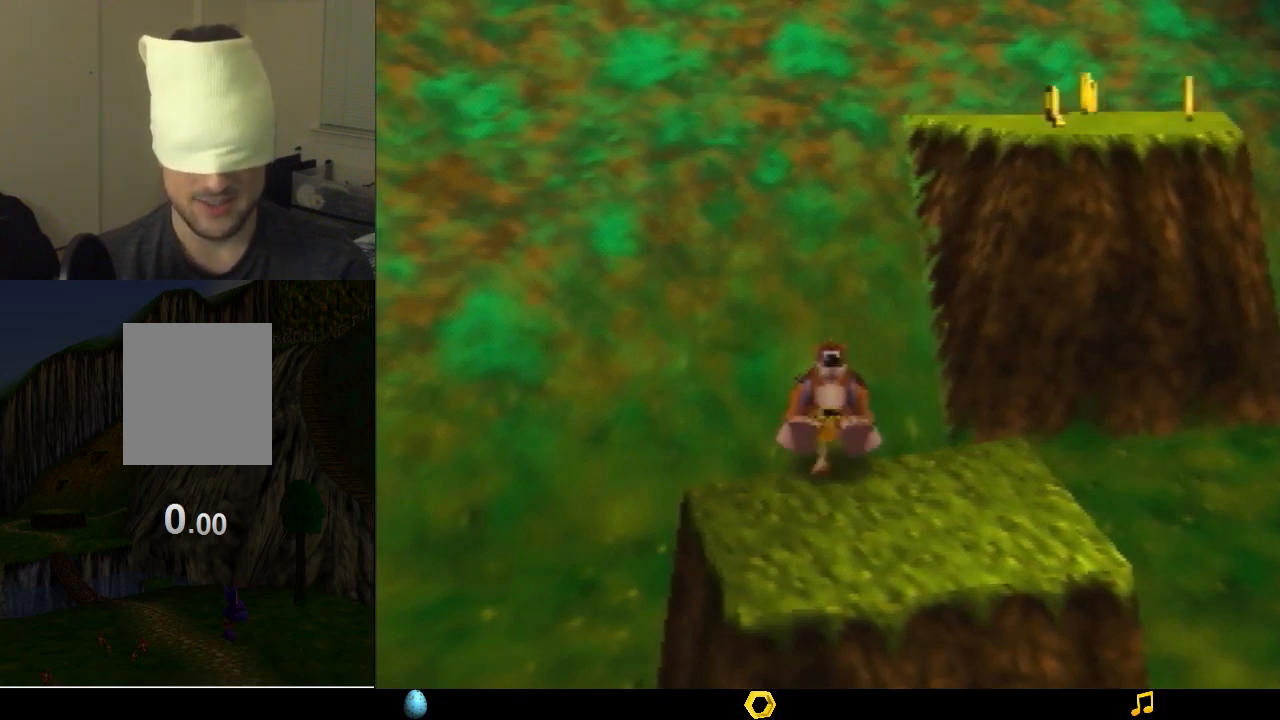
{"buttons": ["Z"], "left_stick": "center", "events": [[267, "DPAD_DOWN", "down"], [300, "DPAD_DOWN", "up"]]}
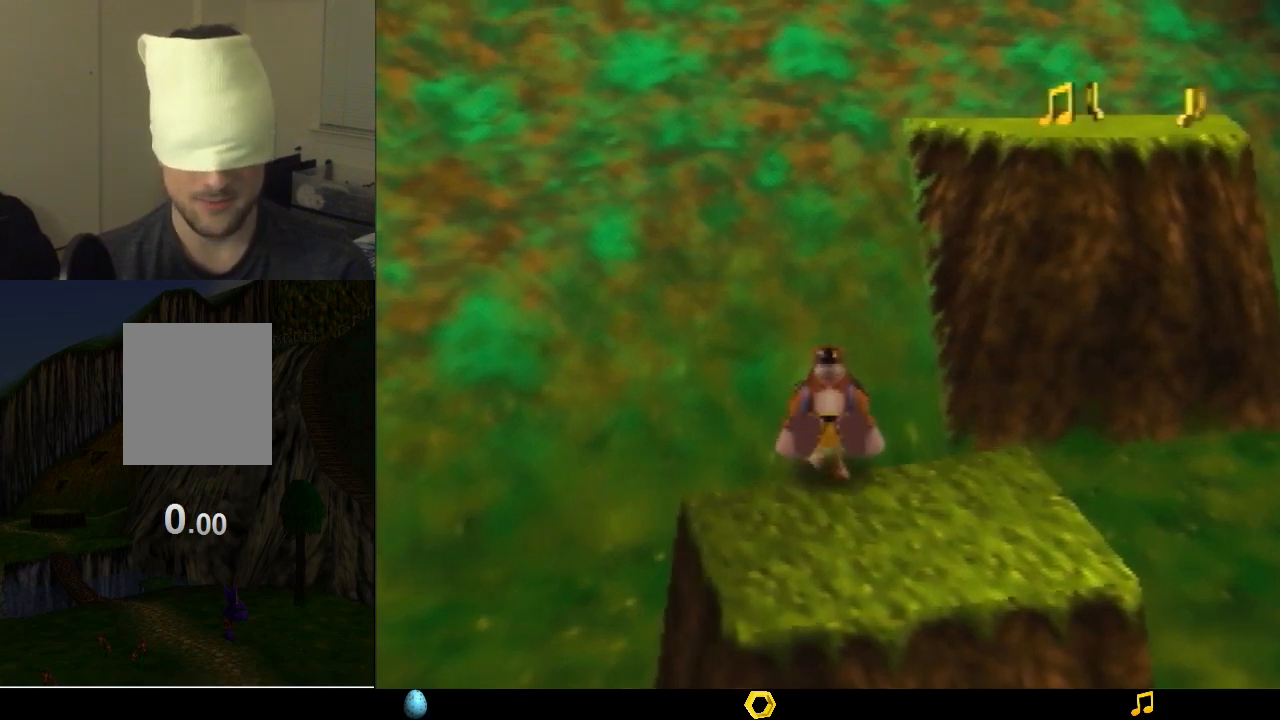
{"buttons": ["Z"], "left_stick": "center", "events": []}
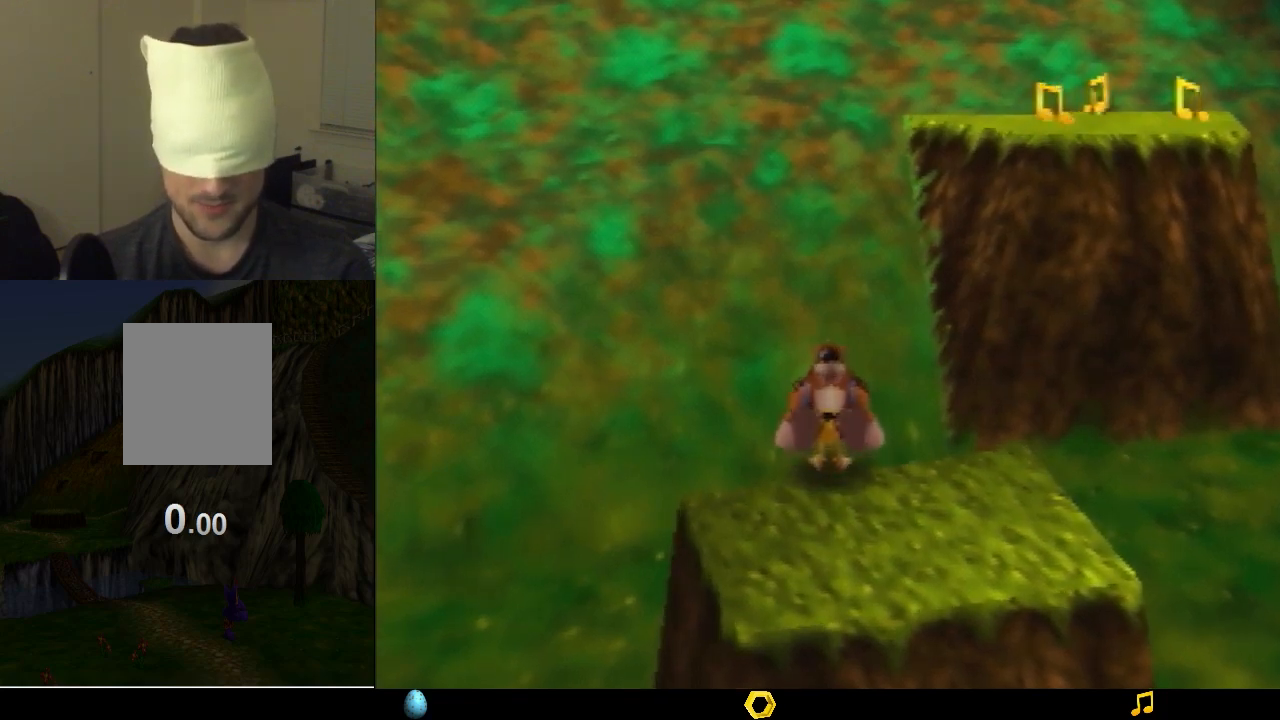
{"buttons": ["Z"], "left_stick": "center", "events": []}
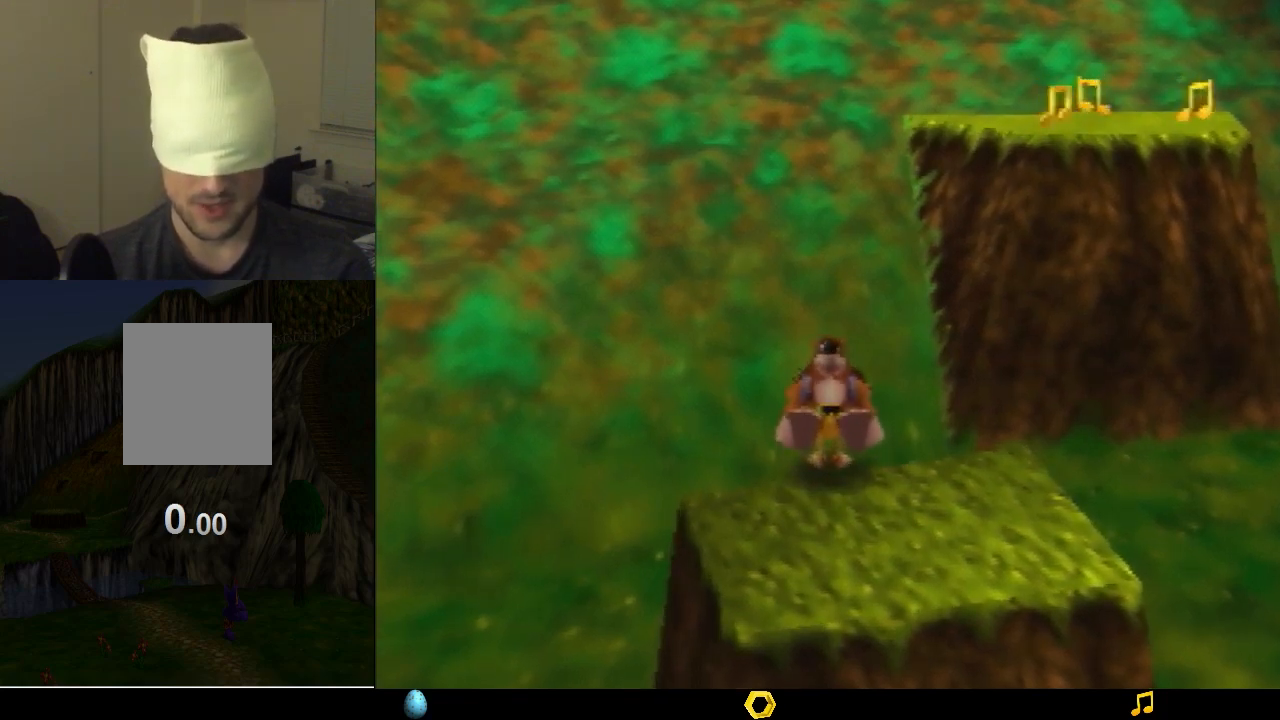
{"buttons": ["Z"], "left_stick": "center", "events": []}
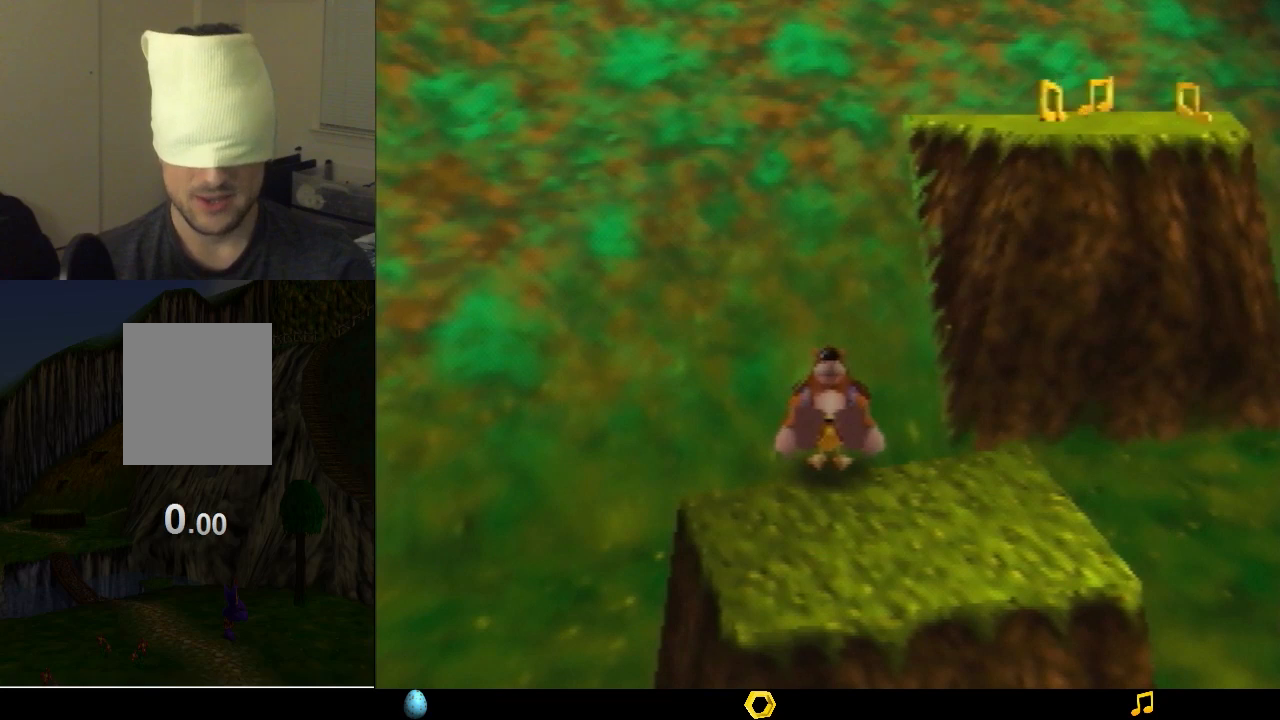
{"buttons": ["Z"], "left_stick": "center", "events": []}
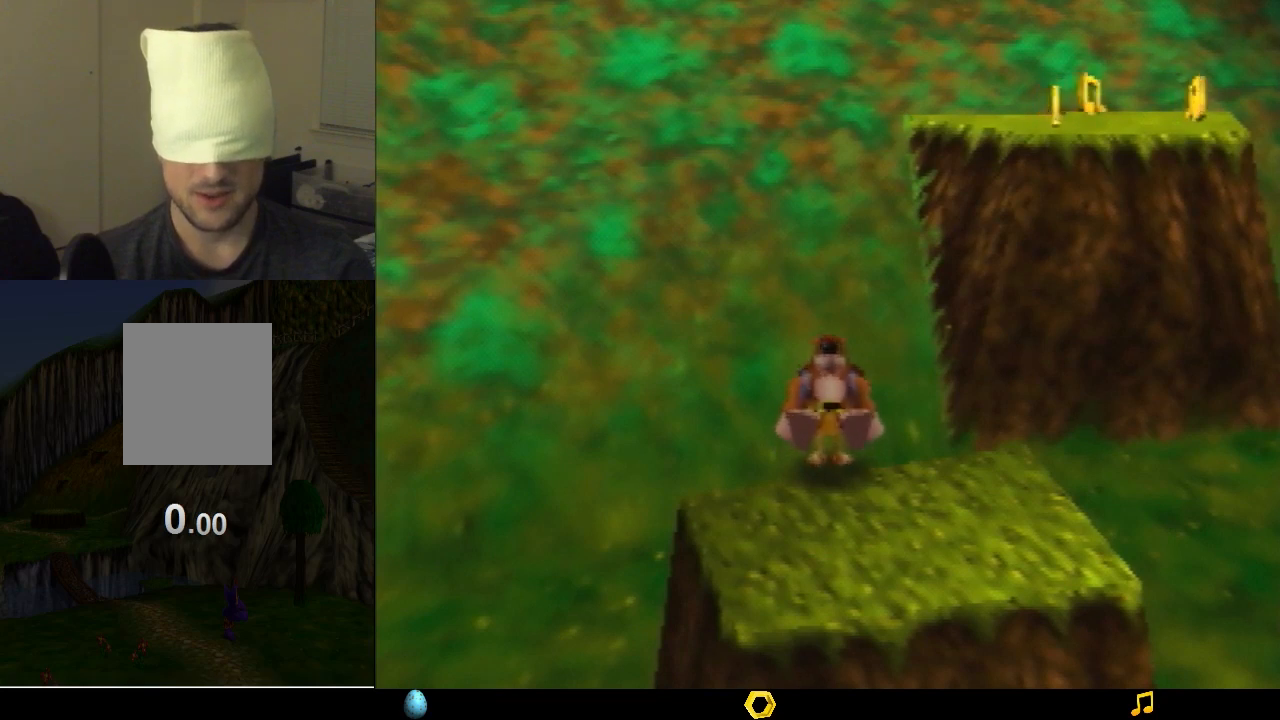
{"buttons": ["Z"], "left_stick": "center", "events": []}
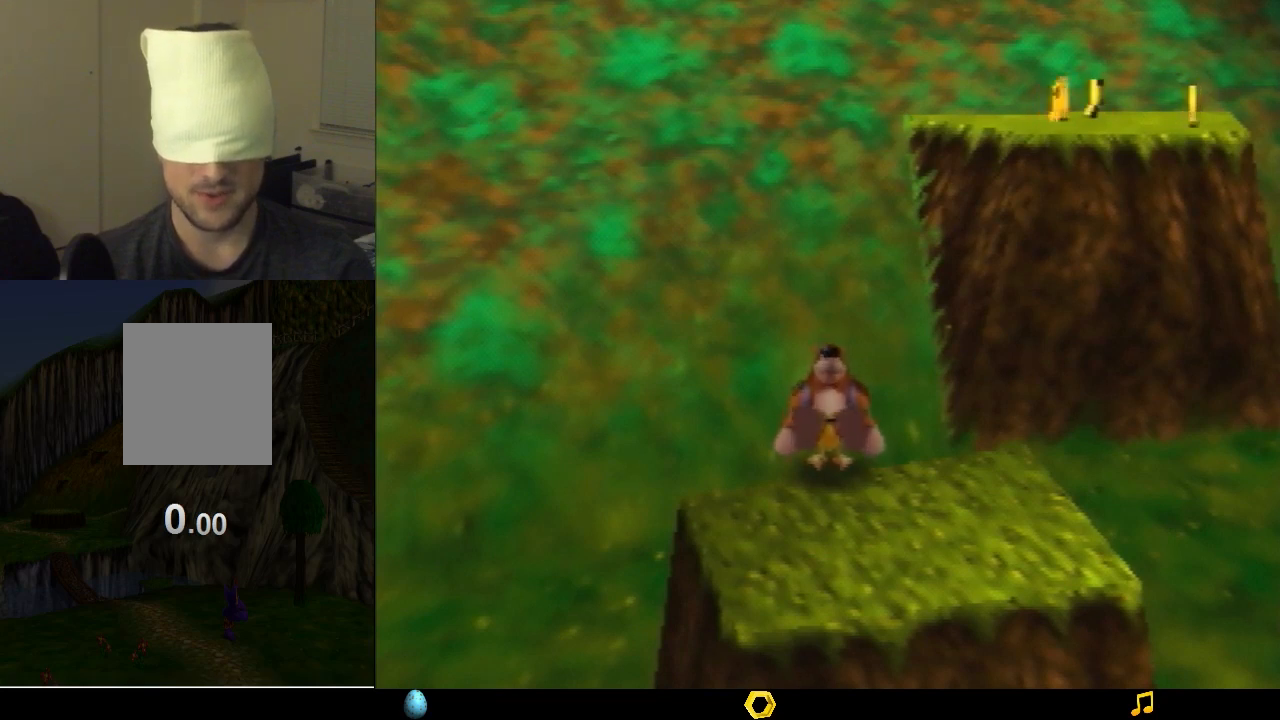
{"buttons": ["Z"], "left_stick": "center", "events": []}
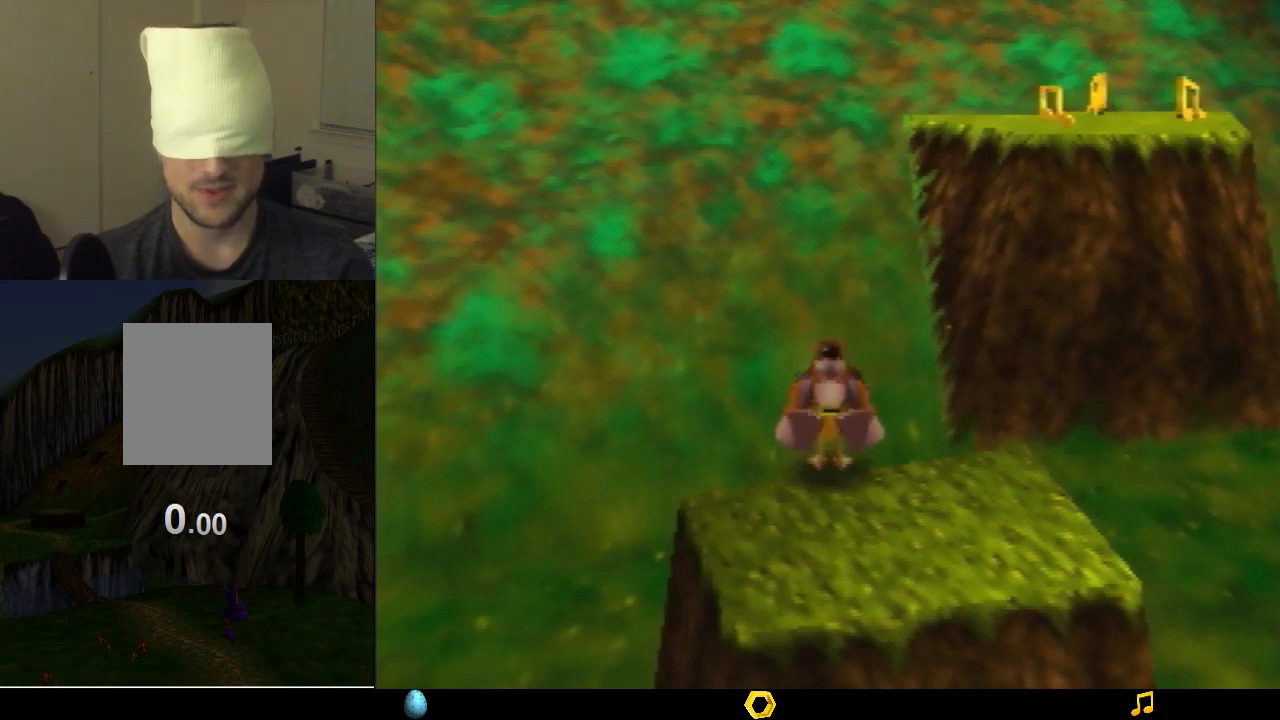
{"buttons": ["Z"], "left_stick": "center", "events": []}
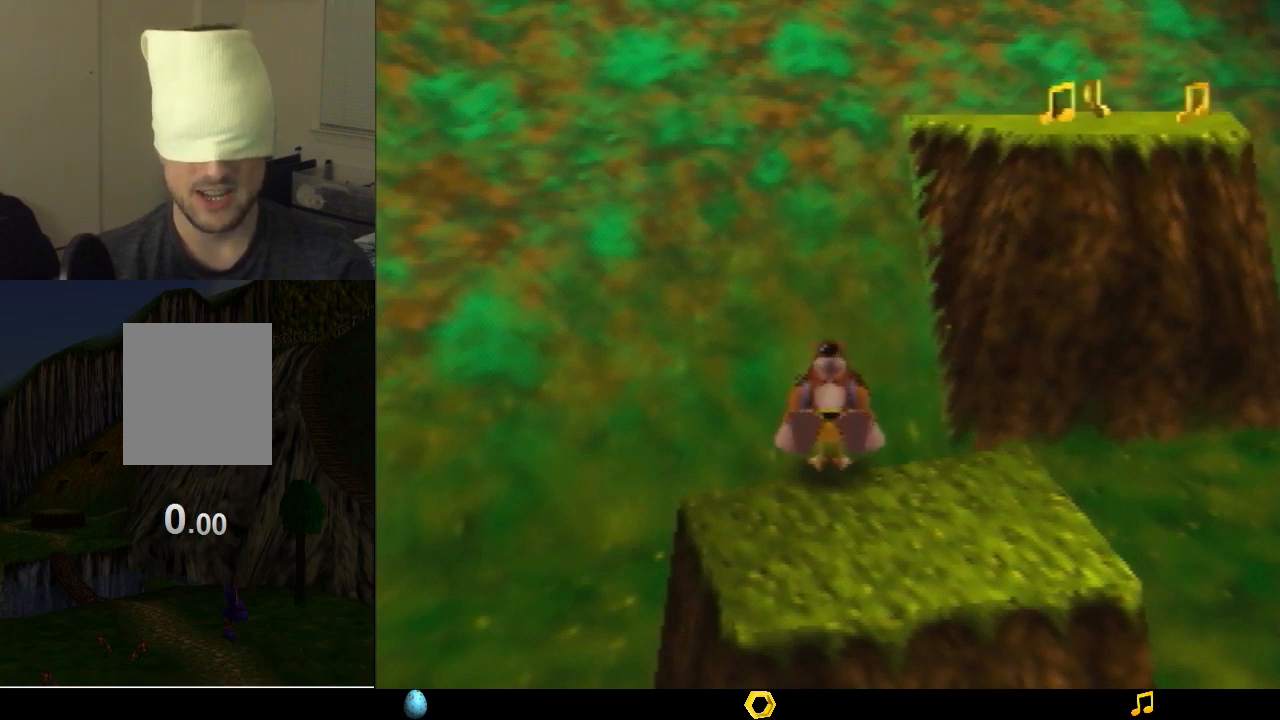
{"buttons": ["Z"], "left_stick": "center", "events": []}
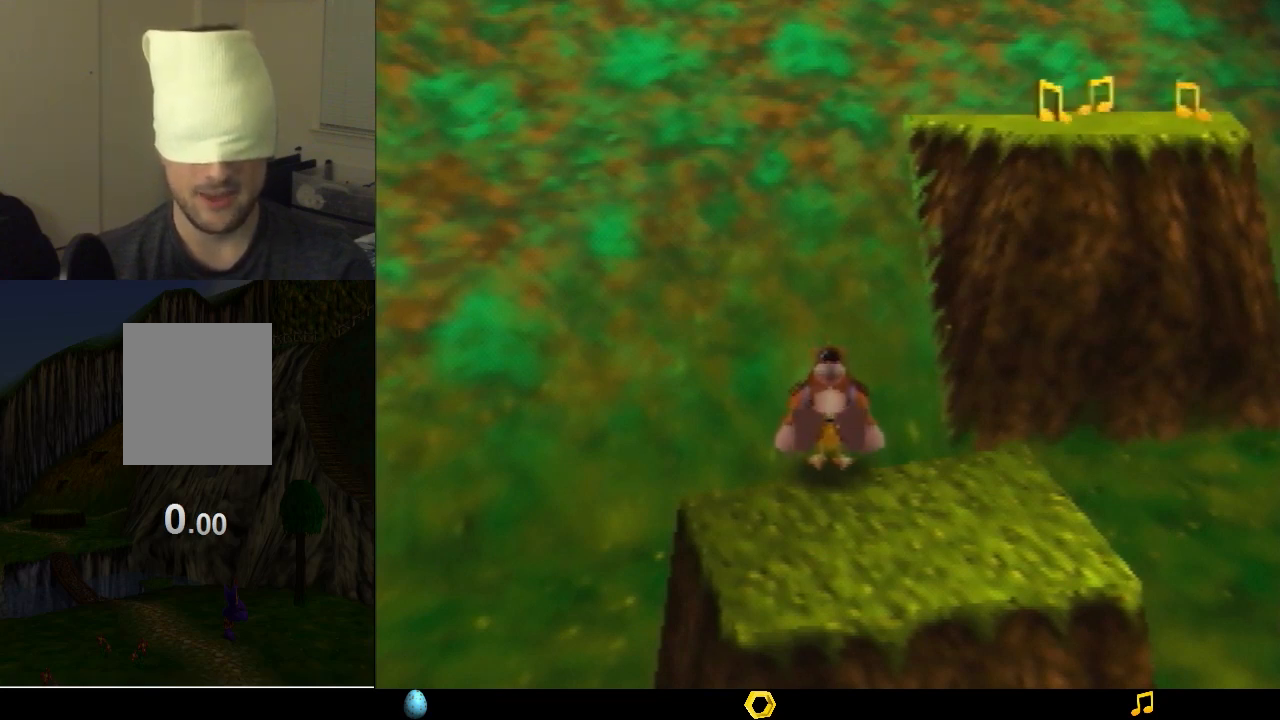
{"buttons": ["Z"], "left_stick": "center", "events": []}
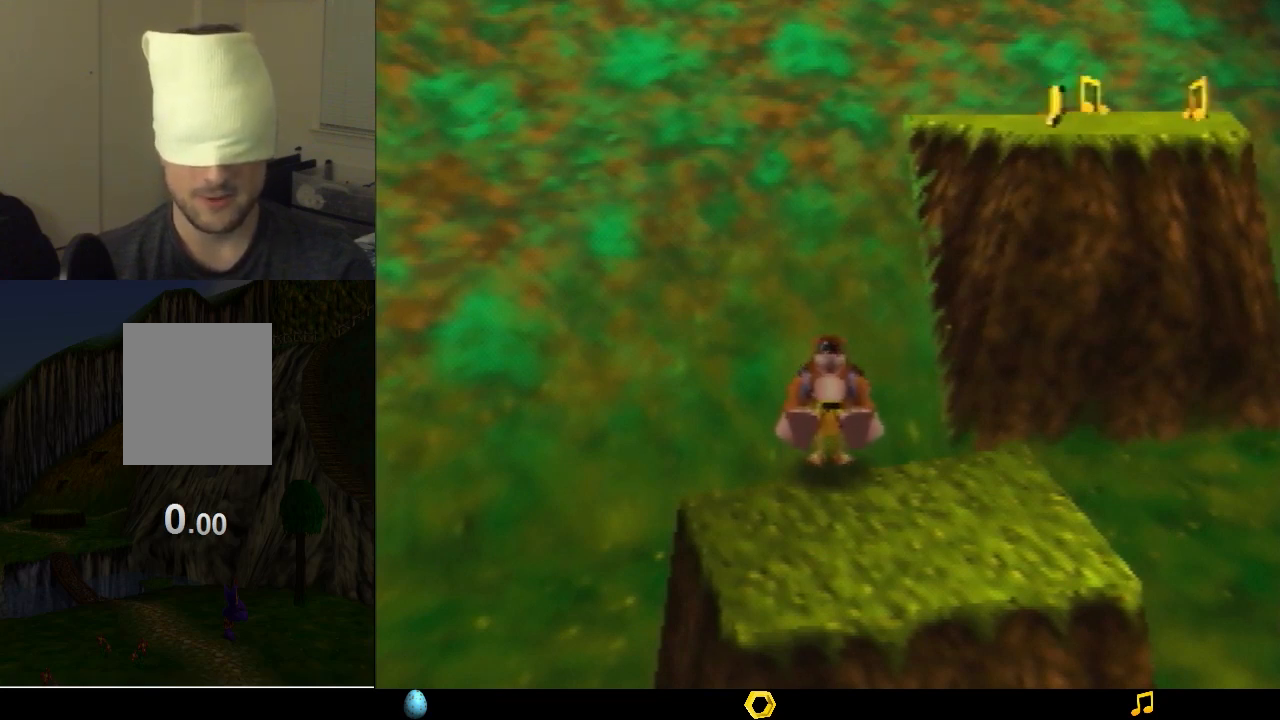
{"buttons": ["Z"], "left_stick": "center", "events": []}
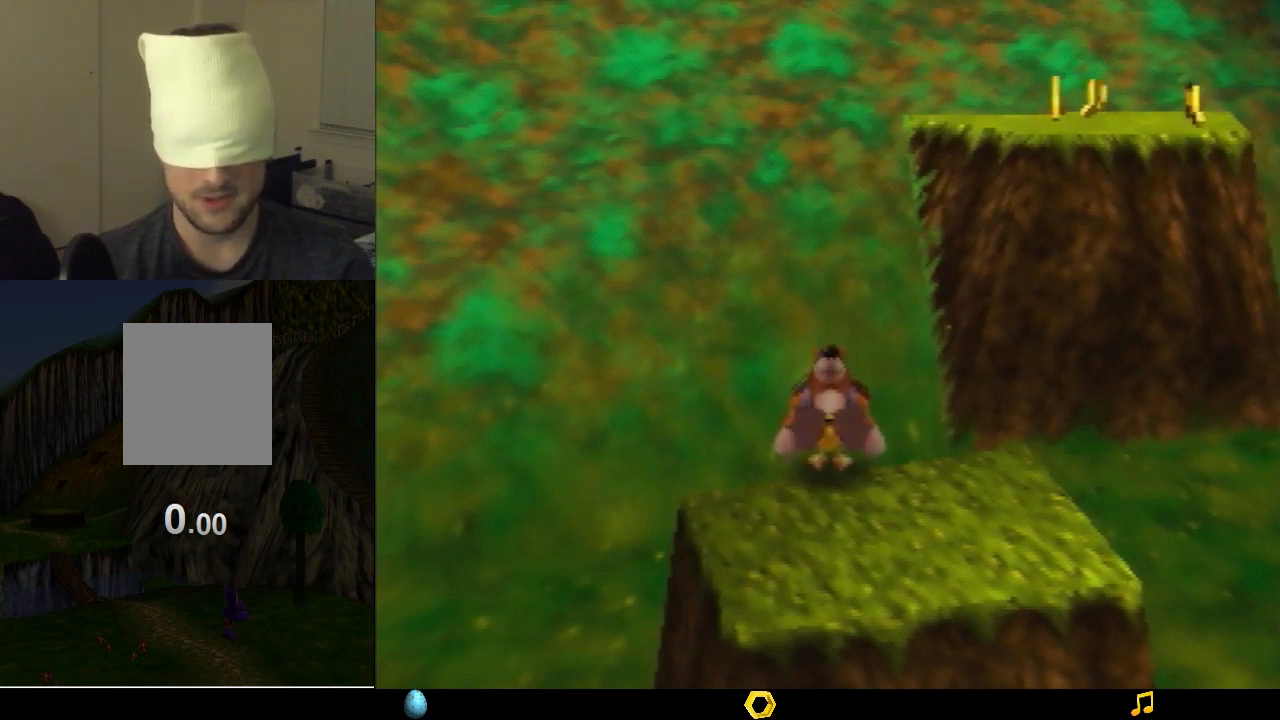
{"buttons": ["Z"], "left_stick": "center", "events": []}
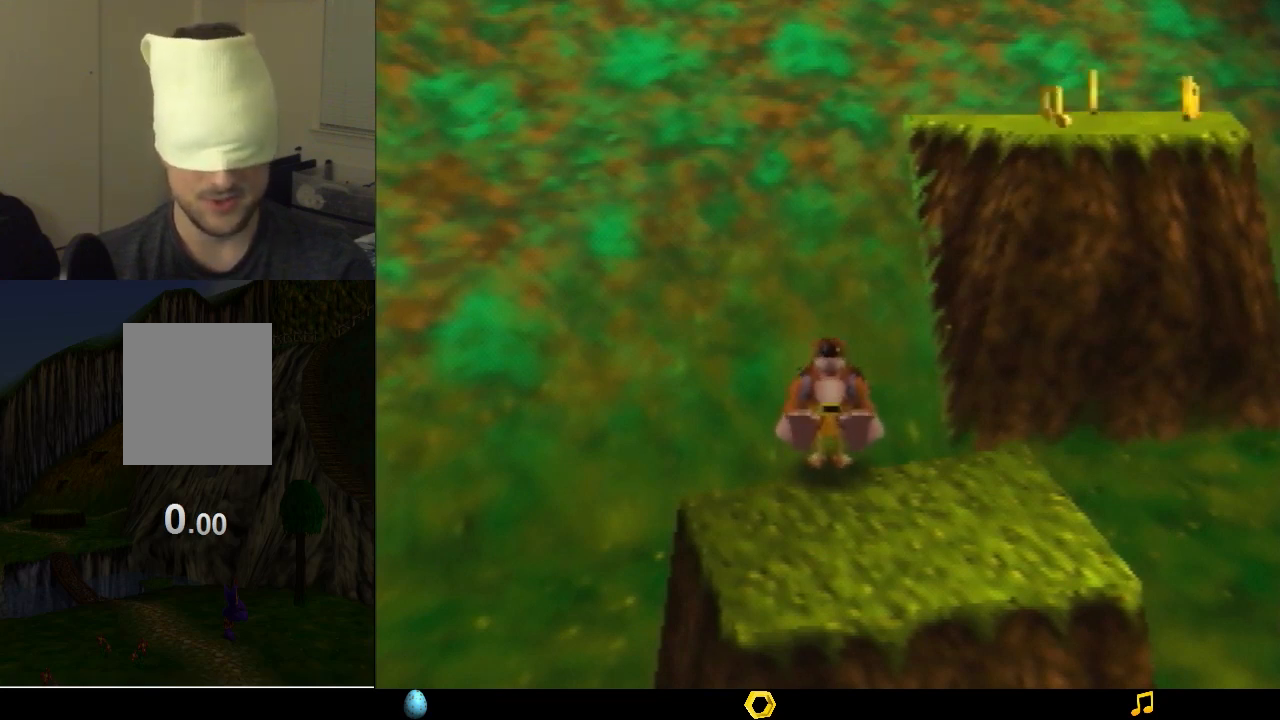
{"buttons": ["Z"], "left_stick": "center", "events": []}